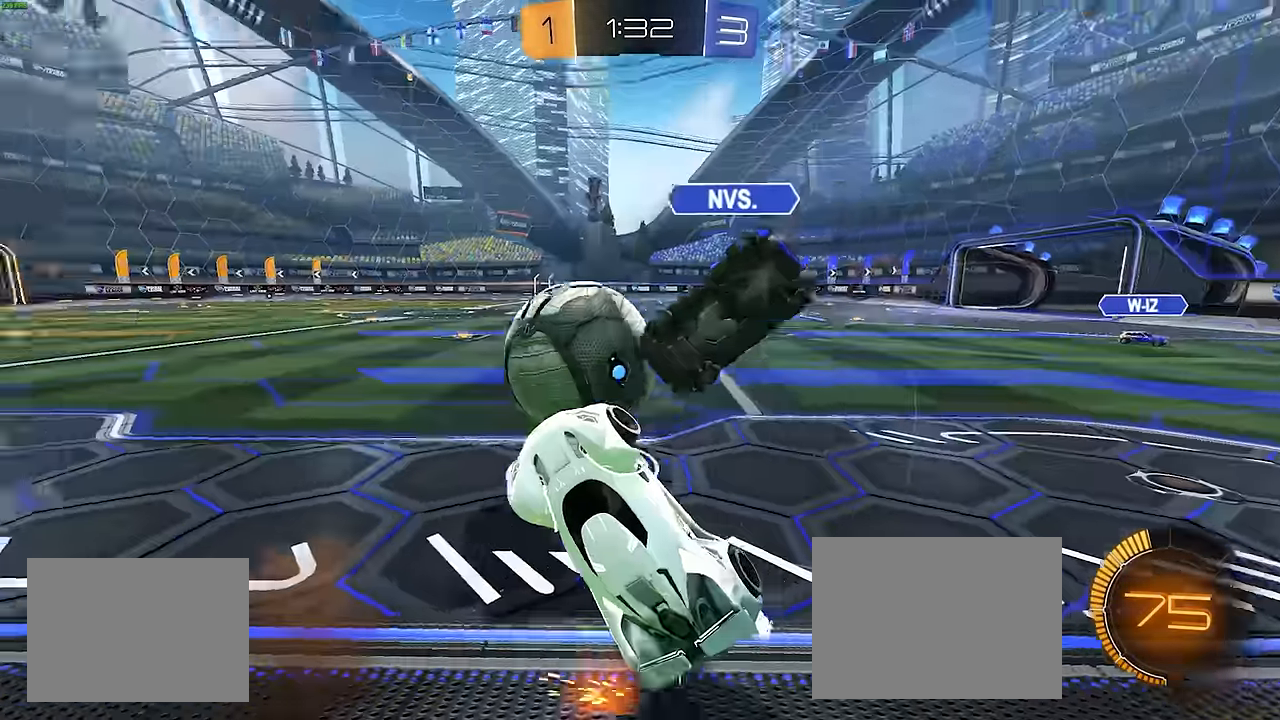
Gameplay with a controller (PlayStation layout); each line is a JSON object with the inputs held at the frame after it. "events" lists button and stick changes between this image and that frame as [ms after this image, input, new state], when the widget could be followed in between. Not read: DPAD_DOWN DPAD_LEFT DPAD_RIGHT DPAD_UP L3 R3 SELECT START right_stick.
{"buttons": ["L1", "R2"], "left_stick": "right", "events": [[50, "R2", "down"], [200, "left_stick", "up-right"], [284, "left_stick", "right"]]}
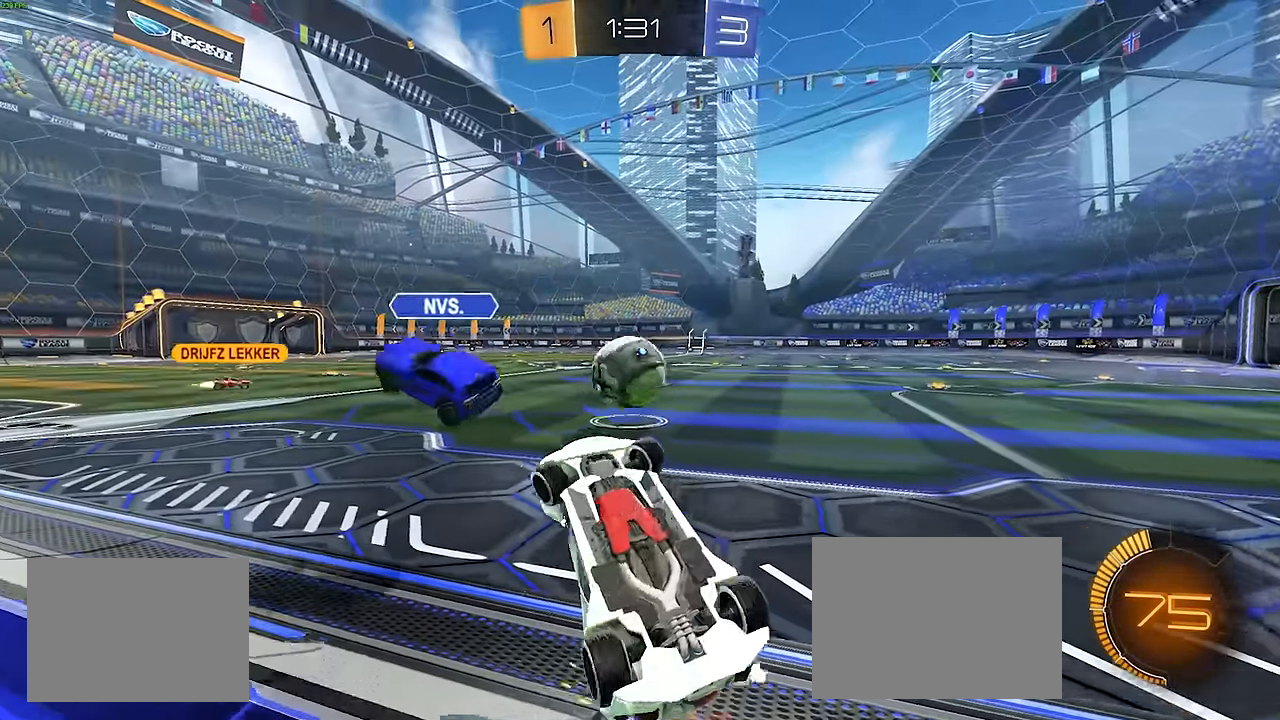
{"buttons": ["R2"], "left_stick": "right", "events": [[334, "L1", "up"]]}
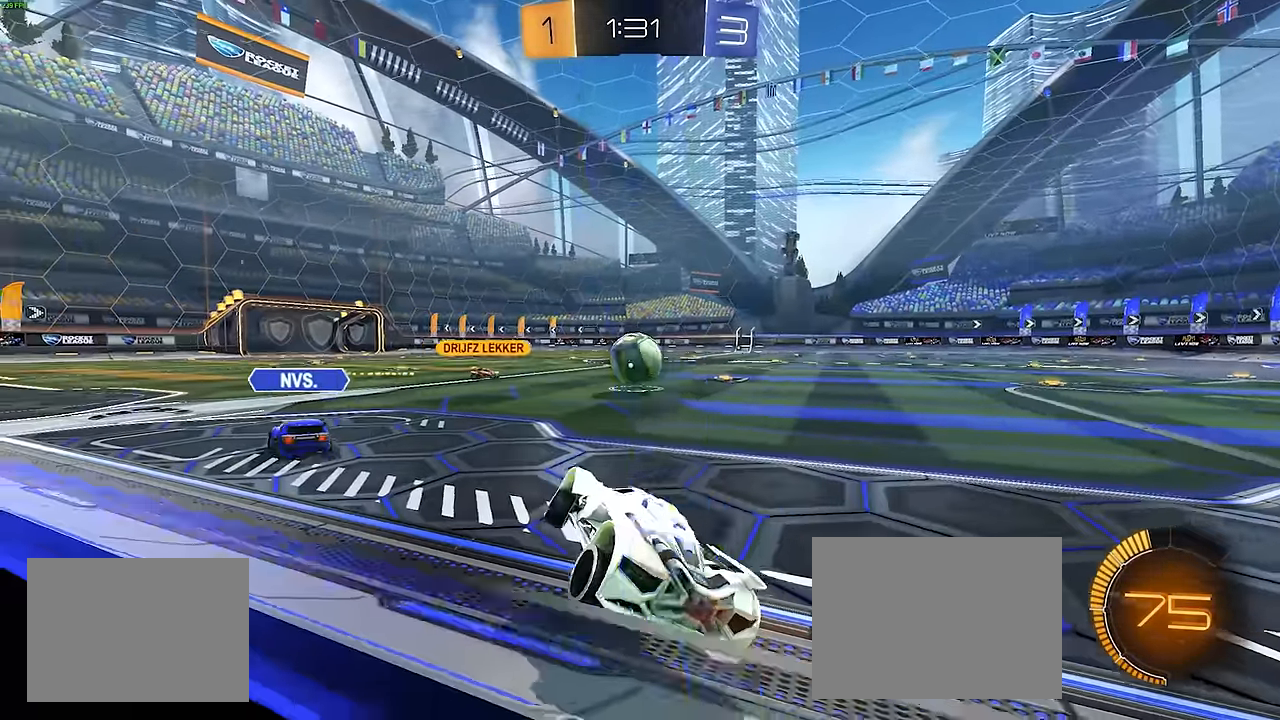
{"buttons": ["R1", "R2"], "left_stick": "right", "events": [[350, "R1", "down"]]}
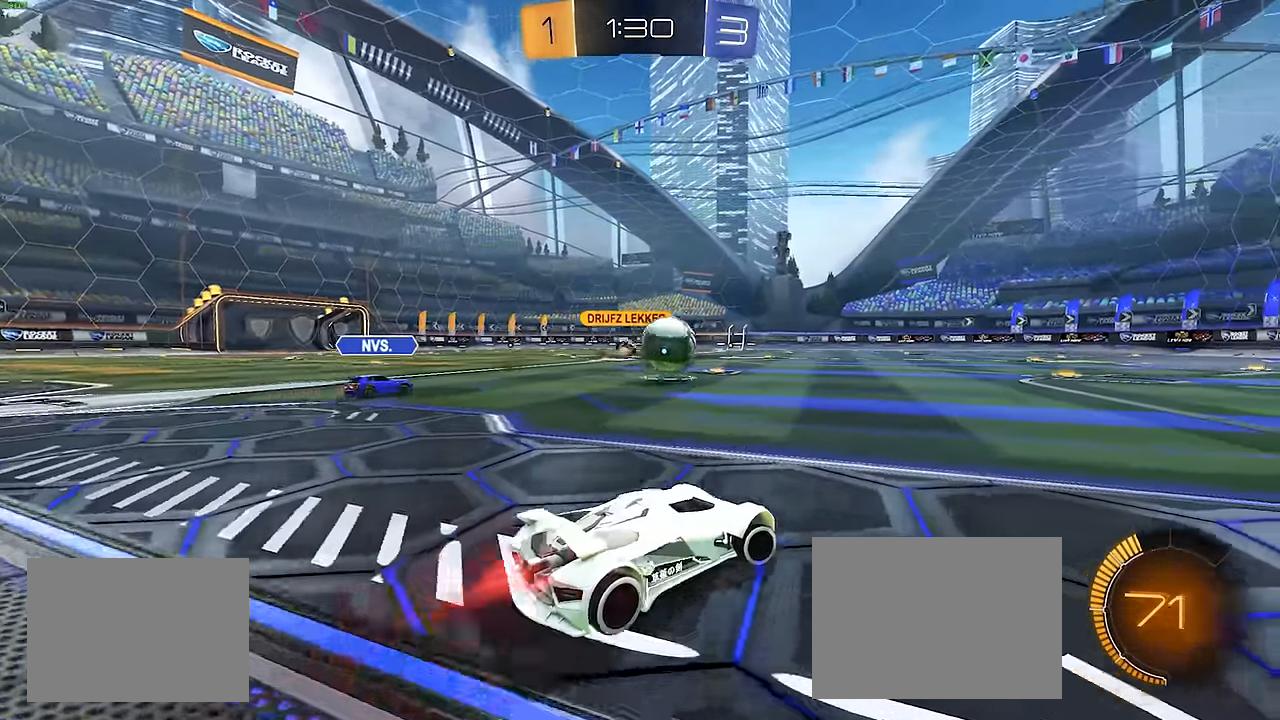
{"buttons": ["CROSS", "R1", "R2"], "left_stick": "left", "events": [[317, "CROSS", "down"], [350, "left_stick", "up"], [384, "CROSS", "up"], [467, "CROSS", "down"], [500, "left_stick", "left"]]}
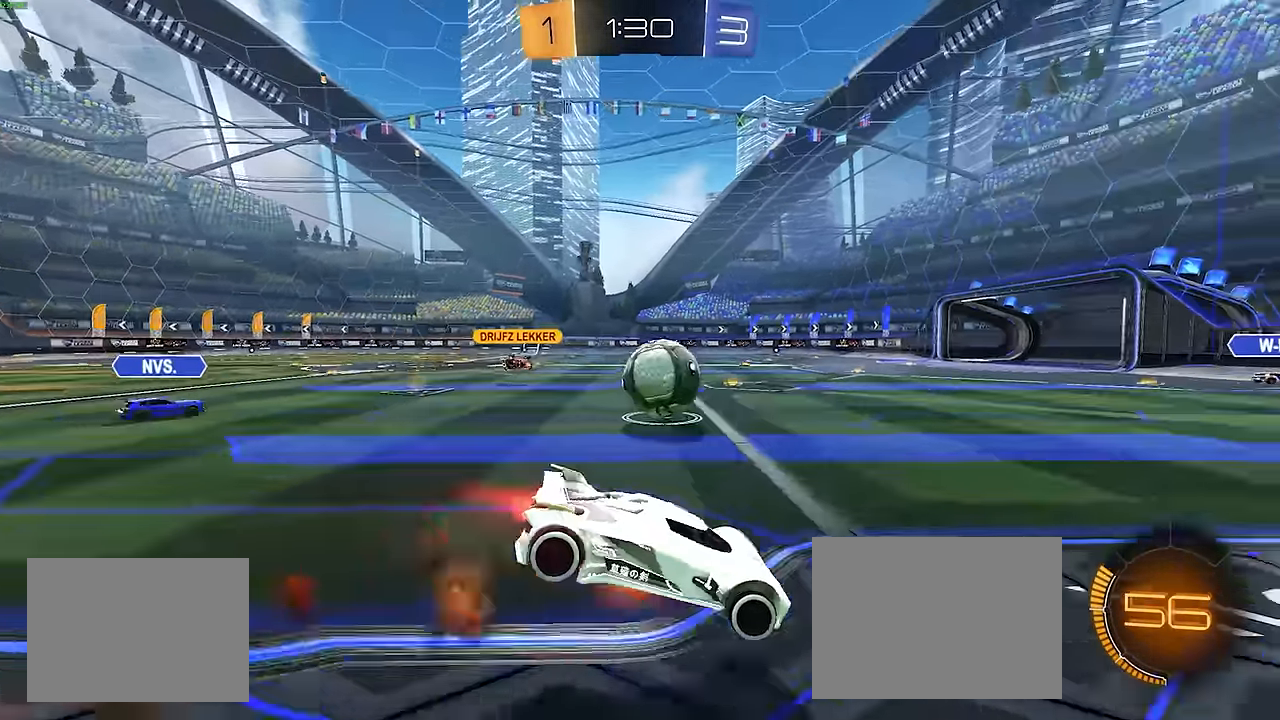
{"buttons": ["L1"], "left_stick": "left", "events": [[17, "L1", "down"], [67, "left_stick", "down"], [84, "CROSS", "up"], [217, "R1", "up"], [217, "R2", "up"], [250, "left_stick", "down-left"], [434, "left_stick", "left"]]}
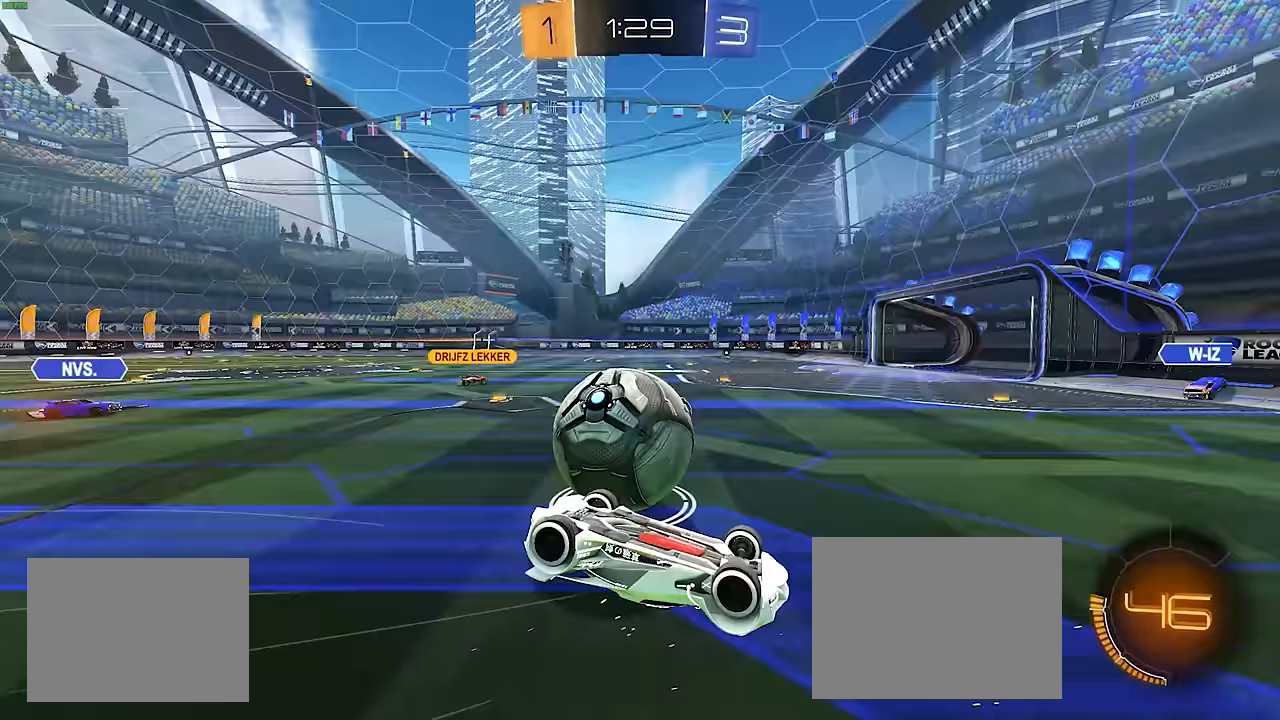
{"buttons": ["L2"], "left_stick": "up-right", "events": [[133, "left_stick", "down"], [217, "left_stick", "up"], [317, "left_stick", "up-right"], [383, "L1", "up"], [450, "L2", "down"]]}
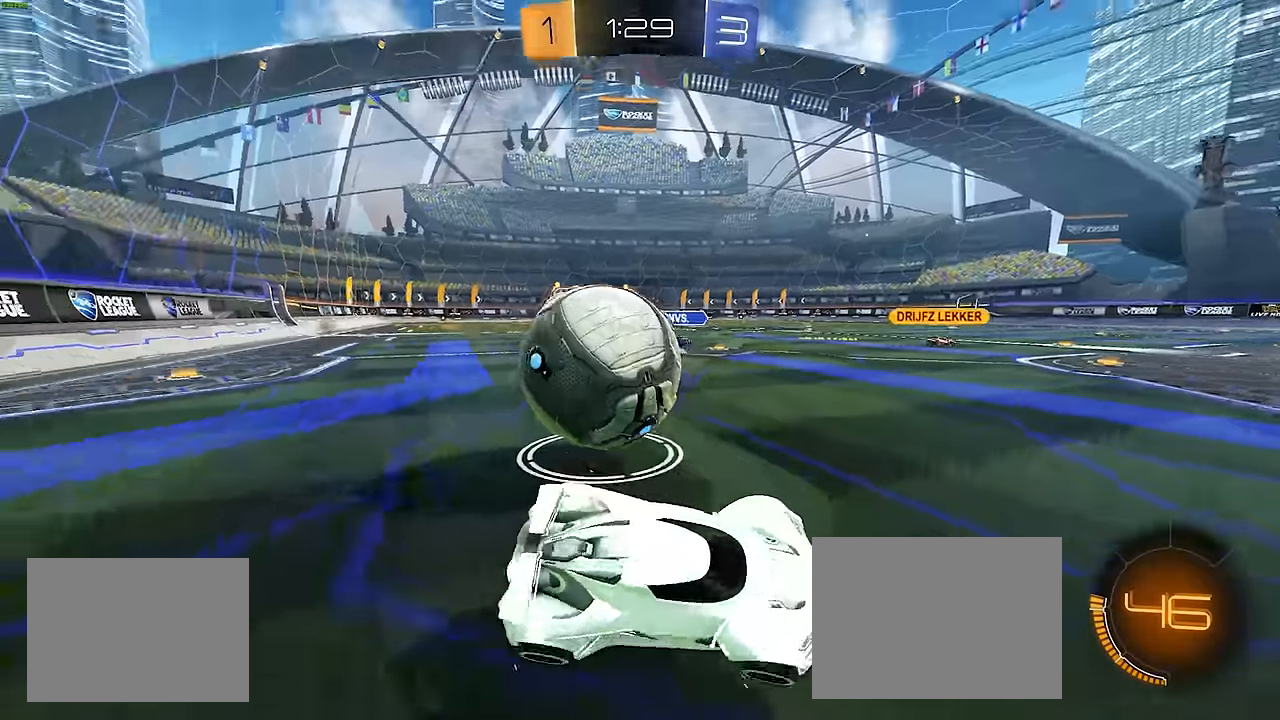
{"buttons": ["CROSS", "R1", "R2"], "left_stick": "up-right", "events": [[83, "left_stick", "up-left"], [150, "left_stick", "left"], [400, "R1", "down"], [417, "R2", "down"], [433, "L2", "up"], [450, "left_stick", "up-right"], [483, "CROSS", "down"]]}
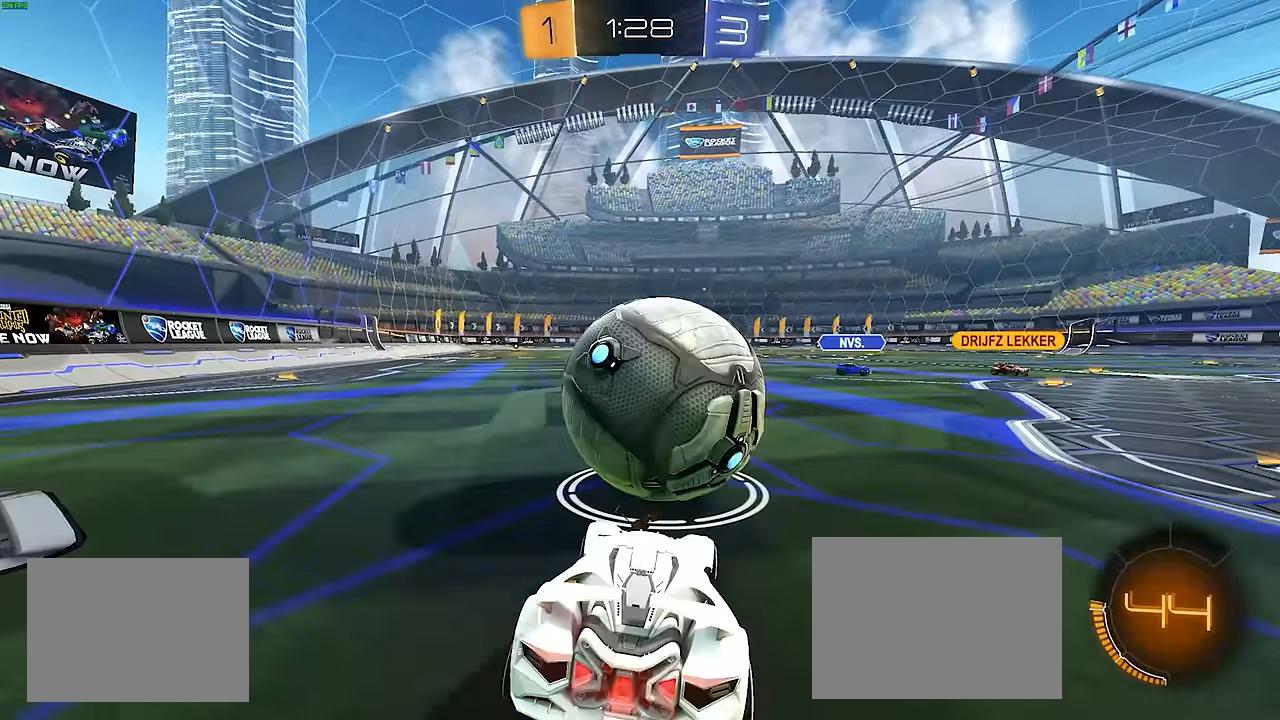
{"buttons": ["R1", "R2"], "left_stick": "down", "events": [[33, "CROSS", "up"], [83, "CROSS", "down"], [117, "left_stick", "down-right"], [167, "left_stick", "down"], [217, "CROSS", "up"], [250, "CROSS", "down"], [400, "CROSS", "up"]]}
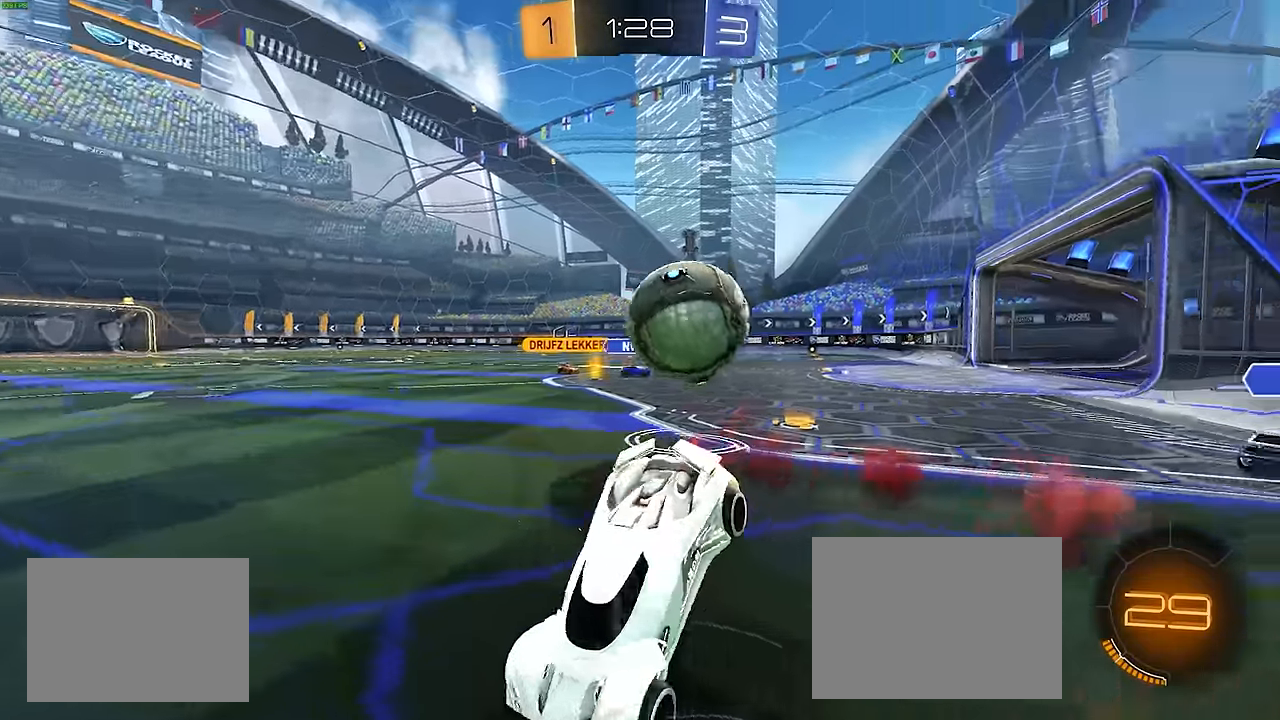
{"buttons": ["R2"], "left_stick": "center", "events": [[333, "left_stick", "center"], [450, "R1", "up"]]}
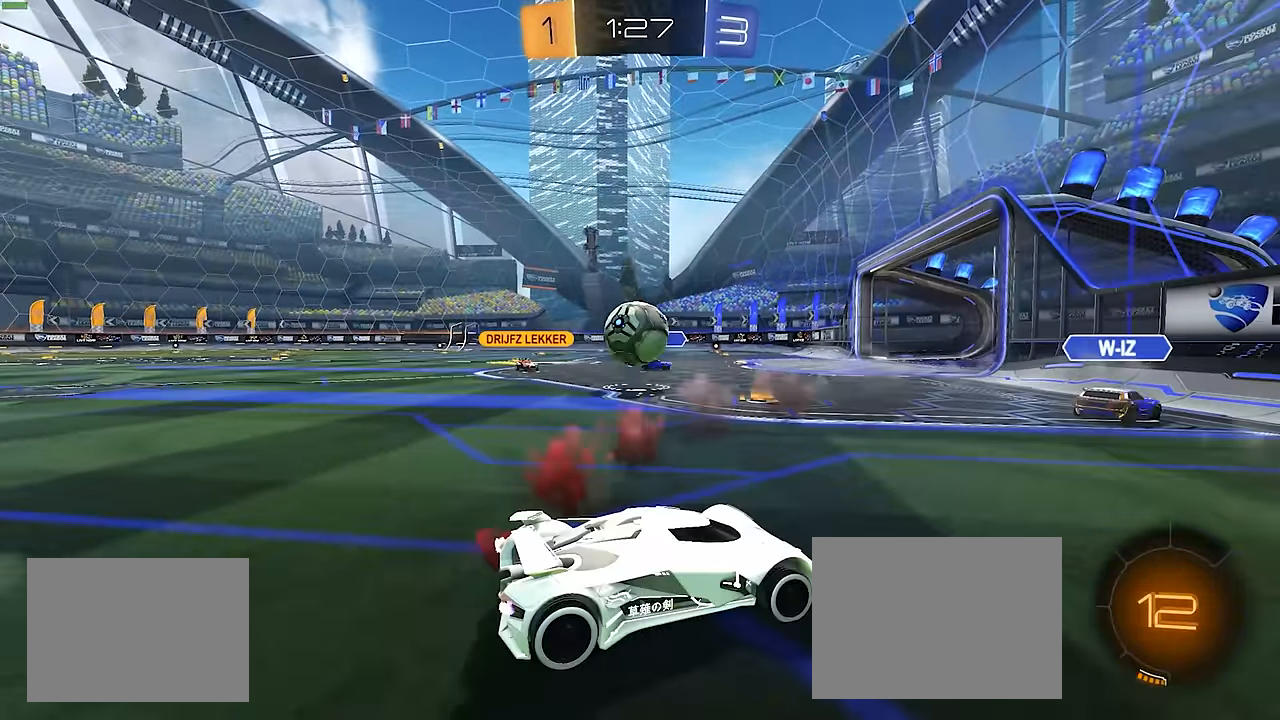
{"buttons": ["R2"], "left_stick": "center", "events": [[67, "left_stick", "left"], [100, "L2", "down"], [167, "L2", "up"], [283, "R2", "up"], [300, "L2", "down"], [383, "L2", "up"], [383, "R2", "down"], [433, "left_stick", "center"]]}
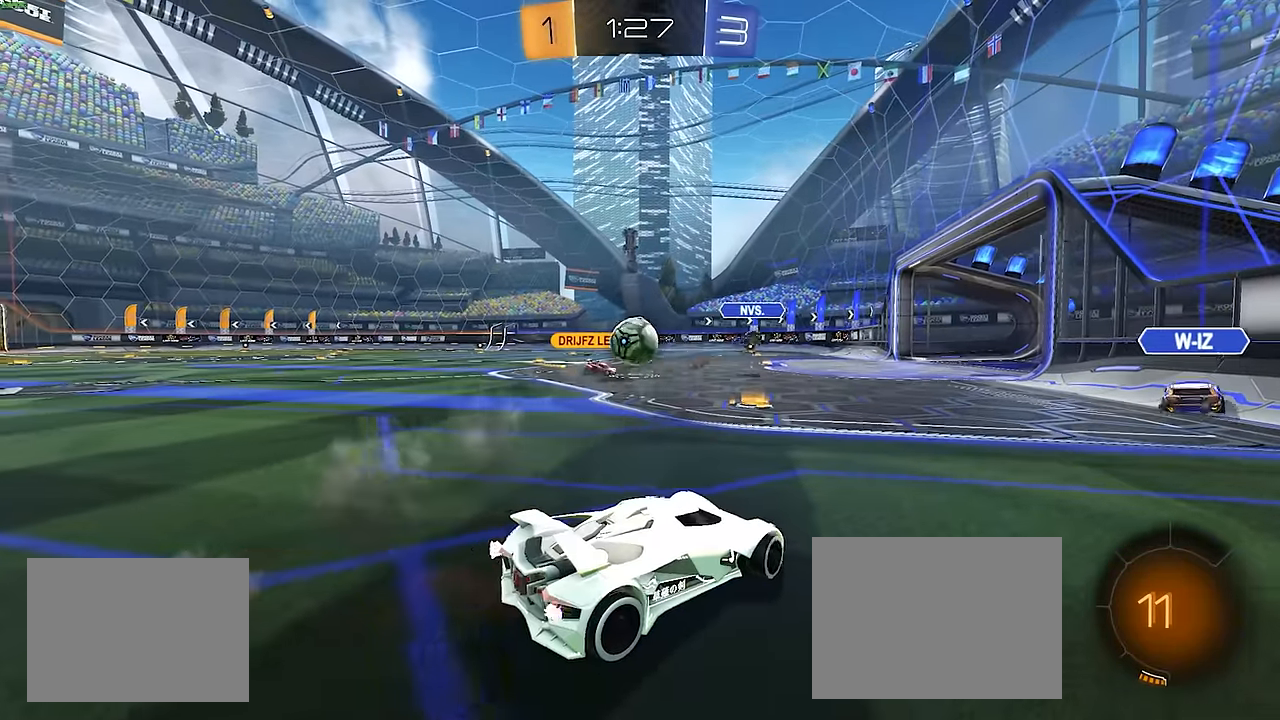
{"buttons": ["R2"], "left_stick": "center", "events": [[17, "R2", "up"], [33, "R2", "down"], [67, "left_stick", "left"], [283, "left_stick", "center"], [333, "left_stick", "left"], [483, "left_stick", "center"]]}
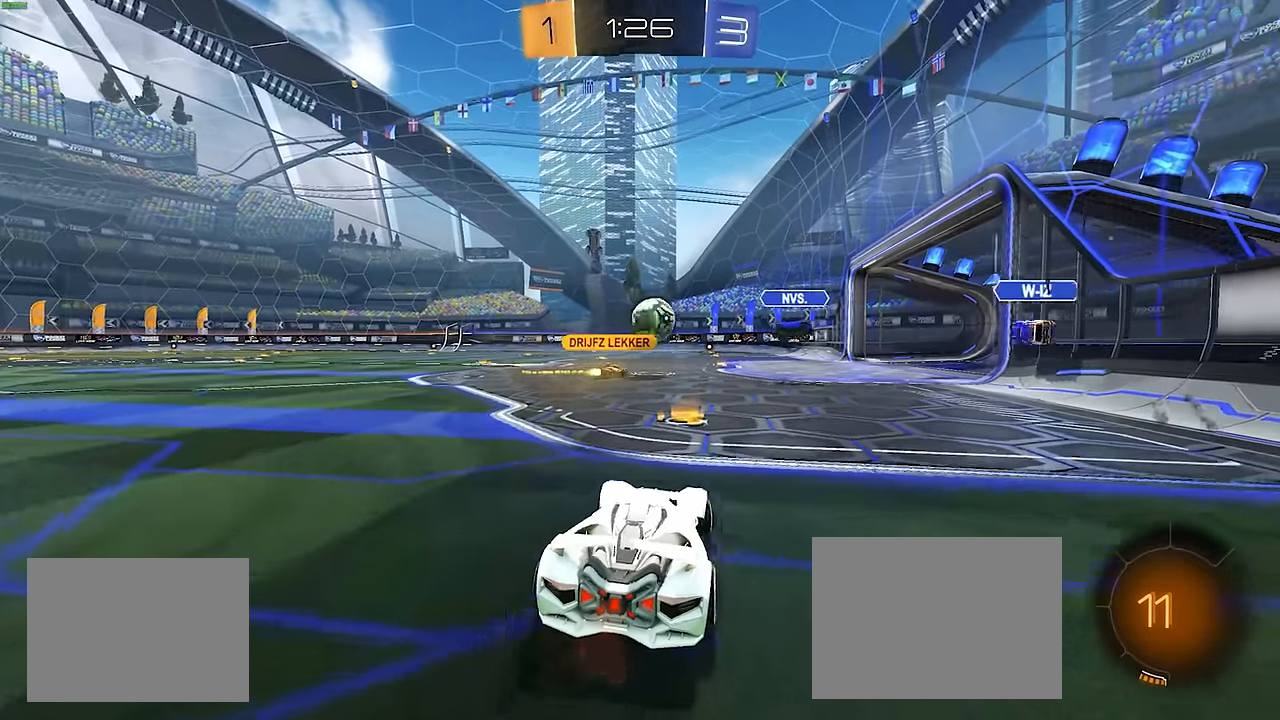
{"buttons": ["R2"], "left_stick": "center", "events": [[150, "left_stick", "left"], [217, "left_stick", "center"]]}
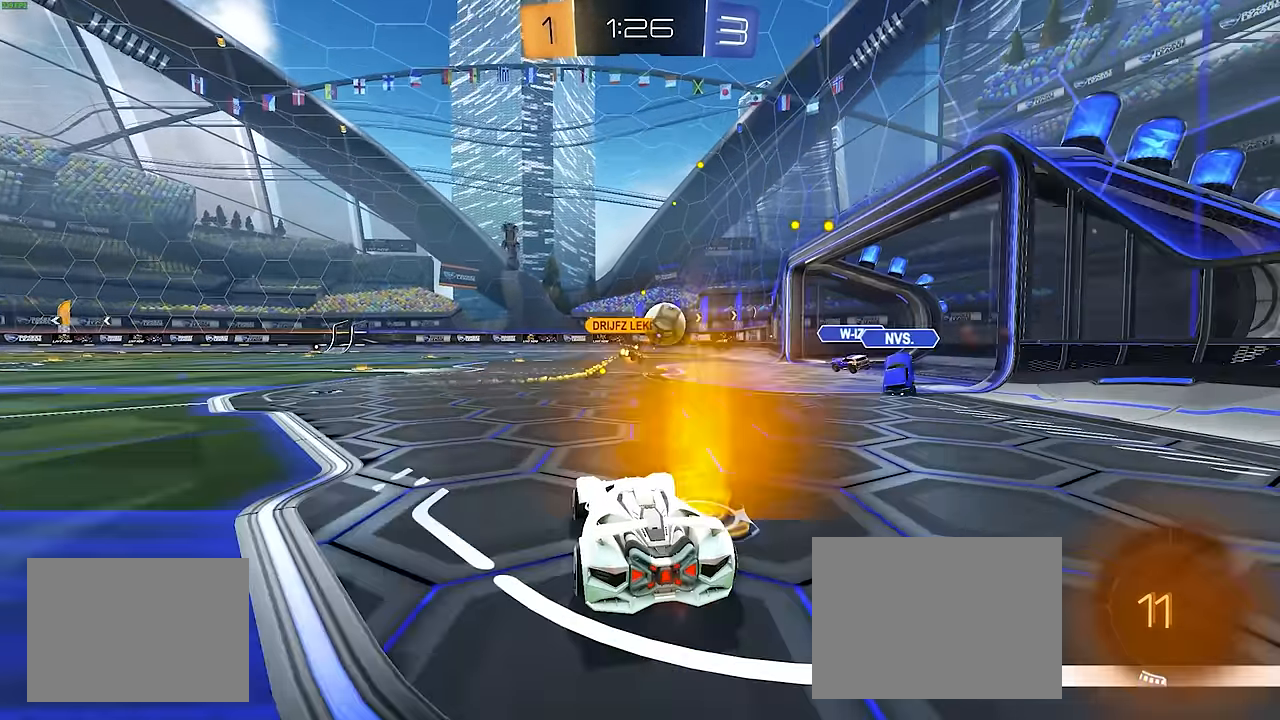
{"buttons": ["L2"], "left_stick": "right", "events": [[183, "R1", "down"], [200, "left_stick", "right"], [317, "left_stick", "left"], [383, "R1", "up"], [400, "left_stick", "center"], [433, "L2", "down"], [450, "R2", "up"], [450, "left_stick", "right"]]}
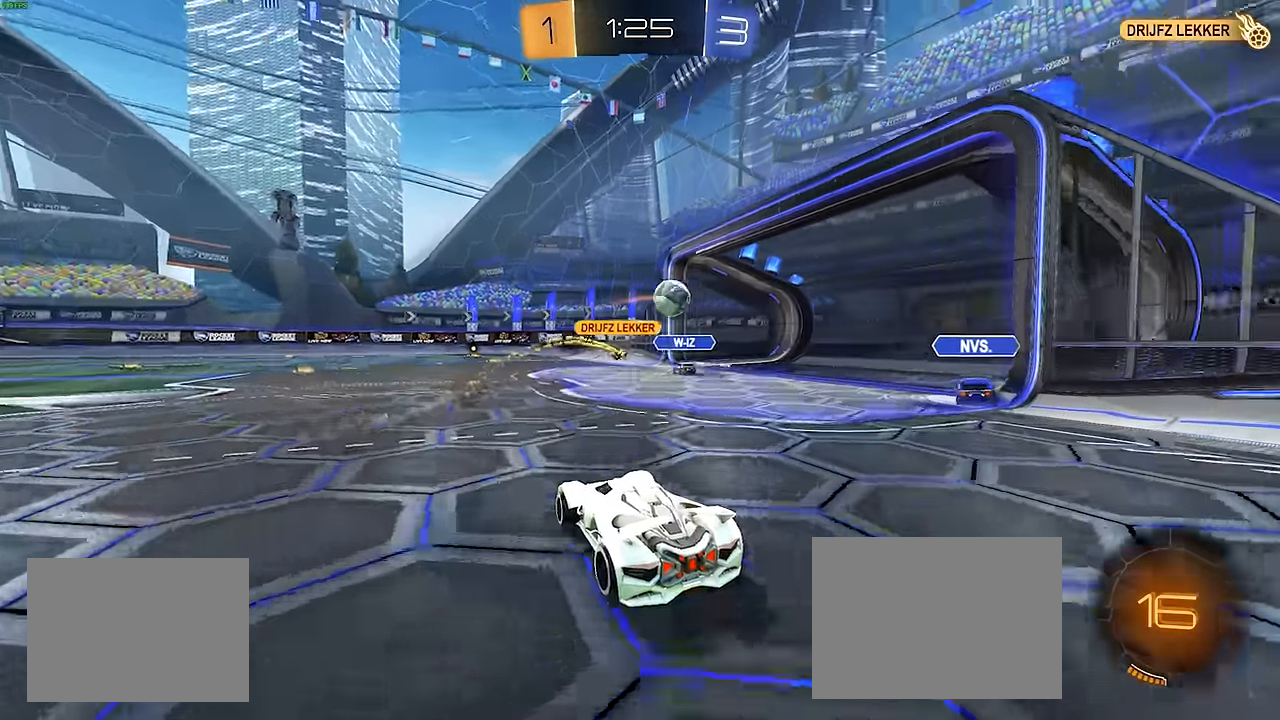
{"buttons": ["TRIANGLE"], "left_stick": "center", "events": [[33, "left_stick", "center"], [300, "L2", "up"], [467, "TRIANGLE", "down"]]}
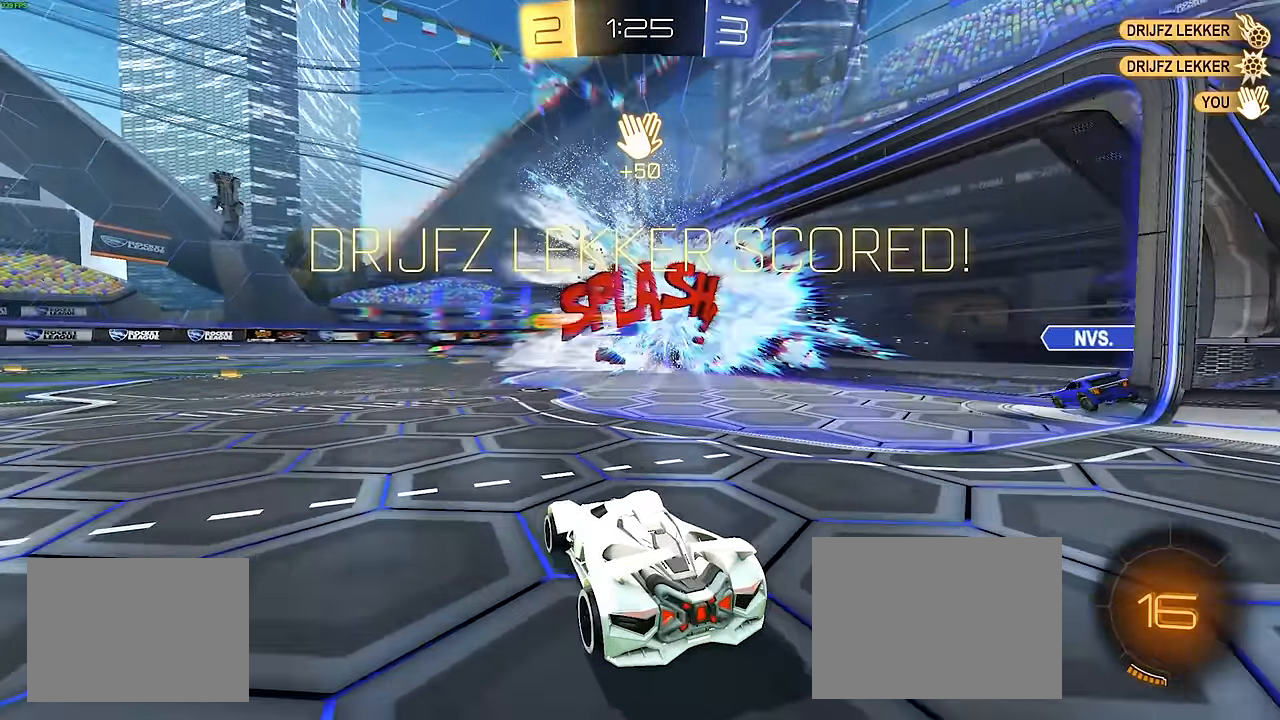
{"buttons": ["CROSS"], "left_stick": "down", "events": [[83, "TRIANGLE", "up"], [400, "left_stick", "down"], [417, "CROSS", "down"]]}
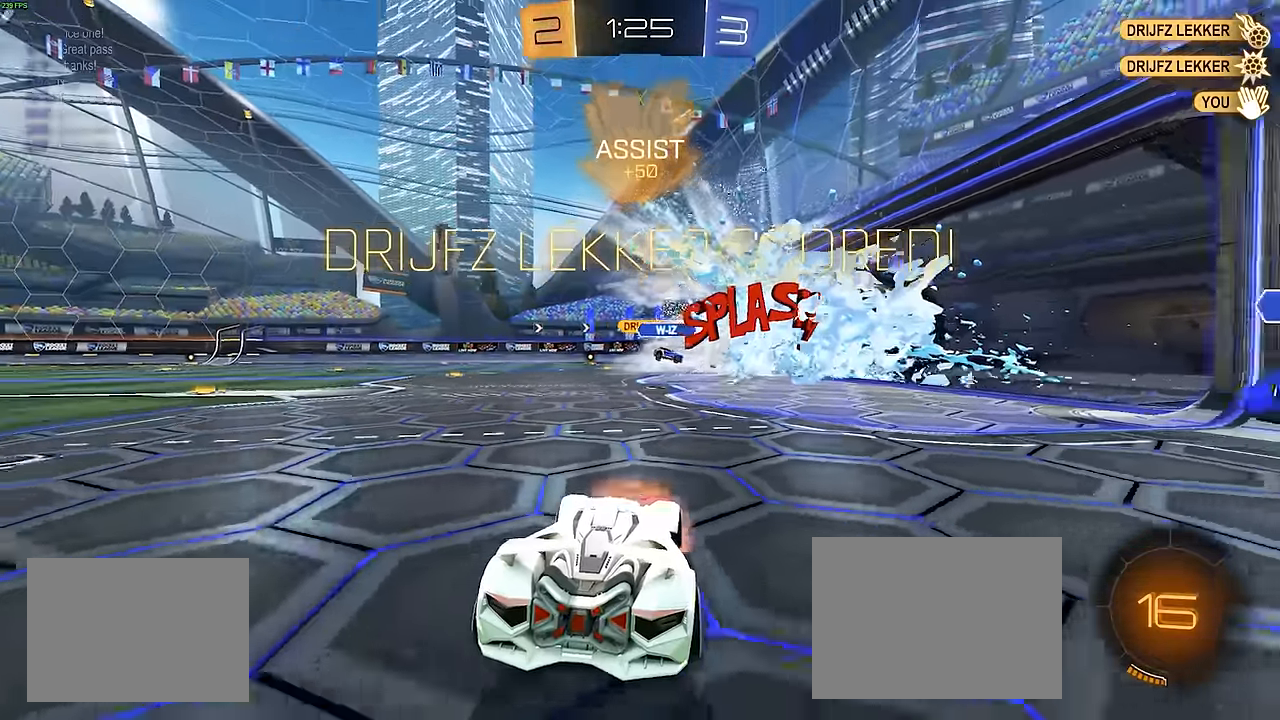
{"buttons": ["L1", "R1", "R2"], "left_stick": "up", "events": [[33, "CROSS", "up"], [100, "CROSS", "down"], [250, "CROSS", "up"], [467, "R2", "down"], [467, "left_stick", "up"], [483, "L1", "down"], [500, "R1", "down"]]}
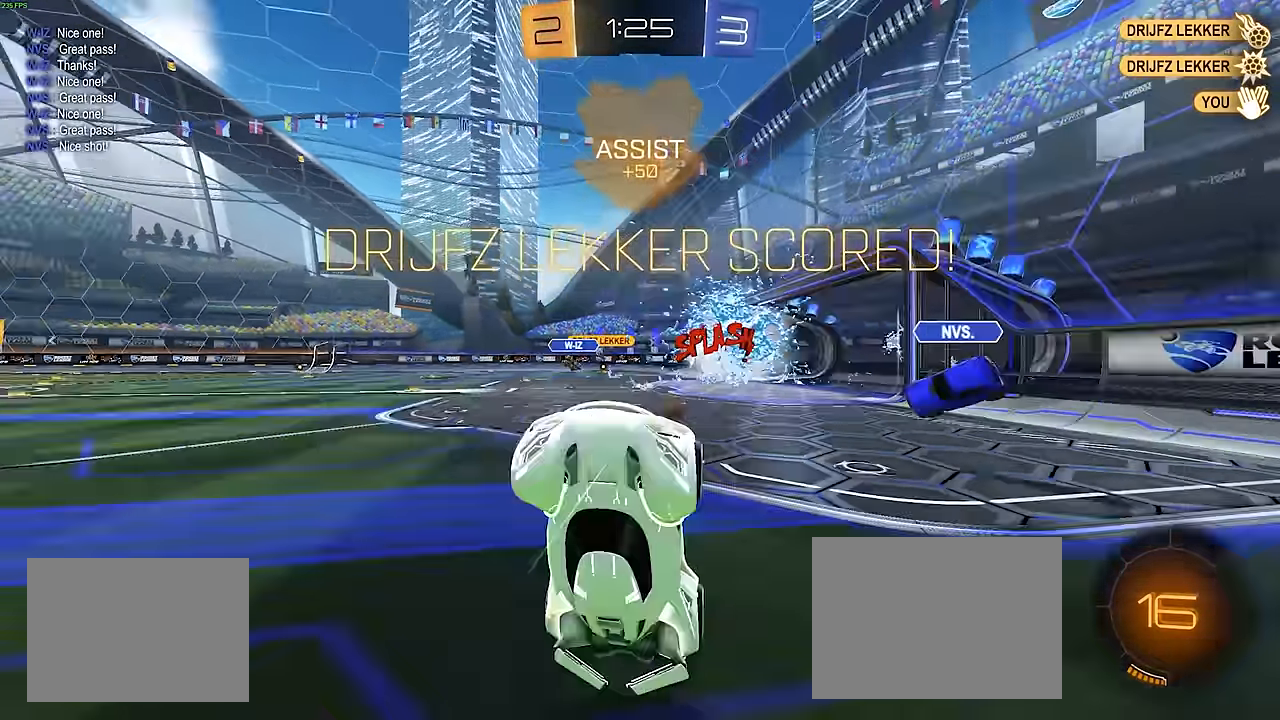
{"buttons": ["R2"], "left_stick": "center", "events": [[267, "R1", "up"], [367, "L1", "up"], [450, "left_stick", "center"]]}
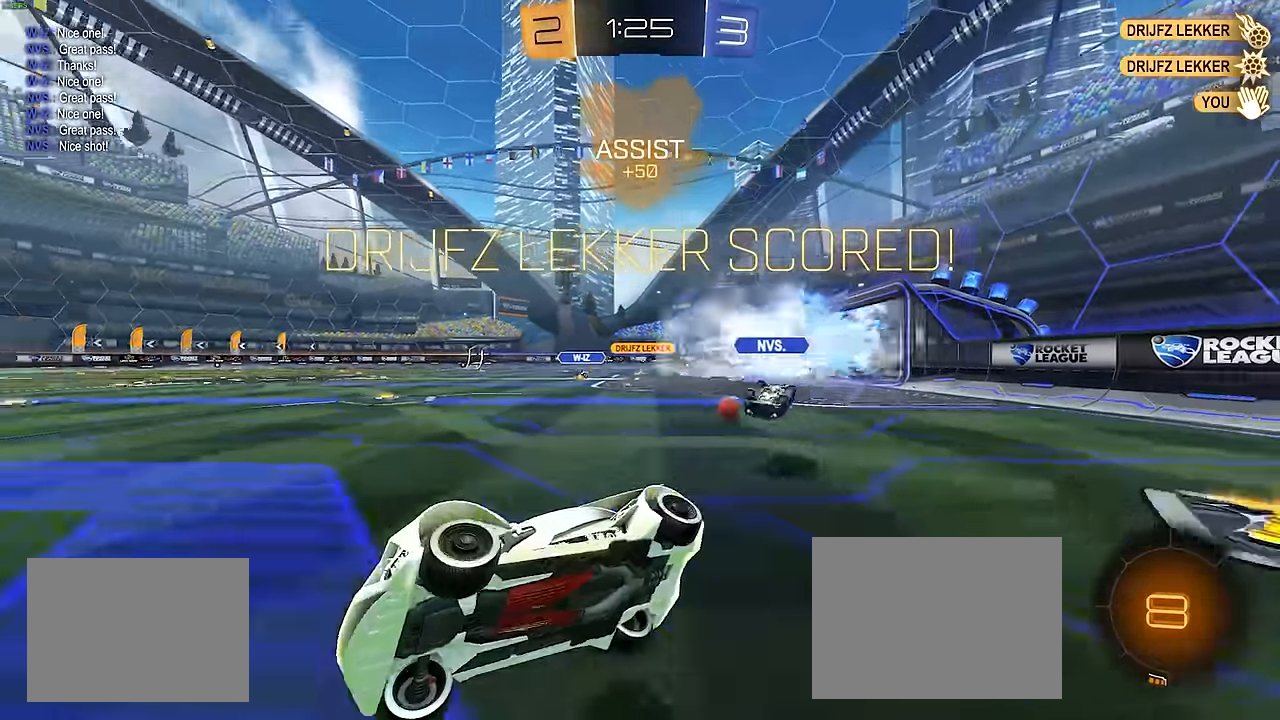
{"buttons": ["L1"], "left_stick": "right", "events": [[83, "R1", "down"], [333, "R1", "up"], [350, "left_stick", "up-right"], [383, "R2", "up"], [483, "left_stick", "right"], [500, "L1", "down"]]}
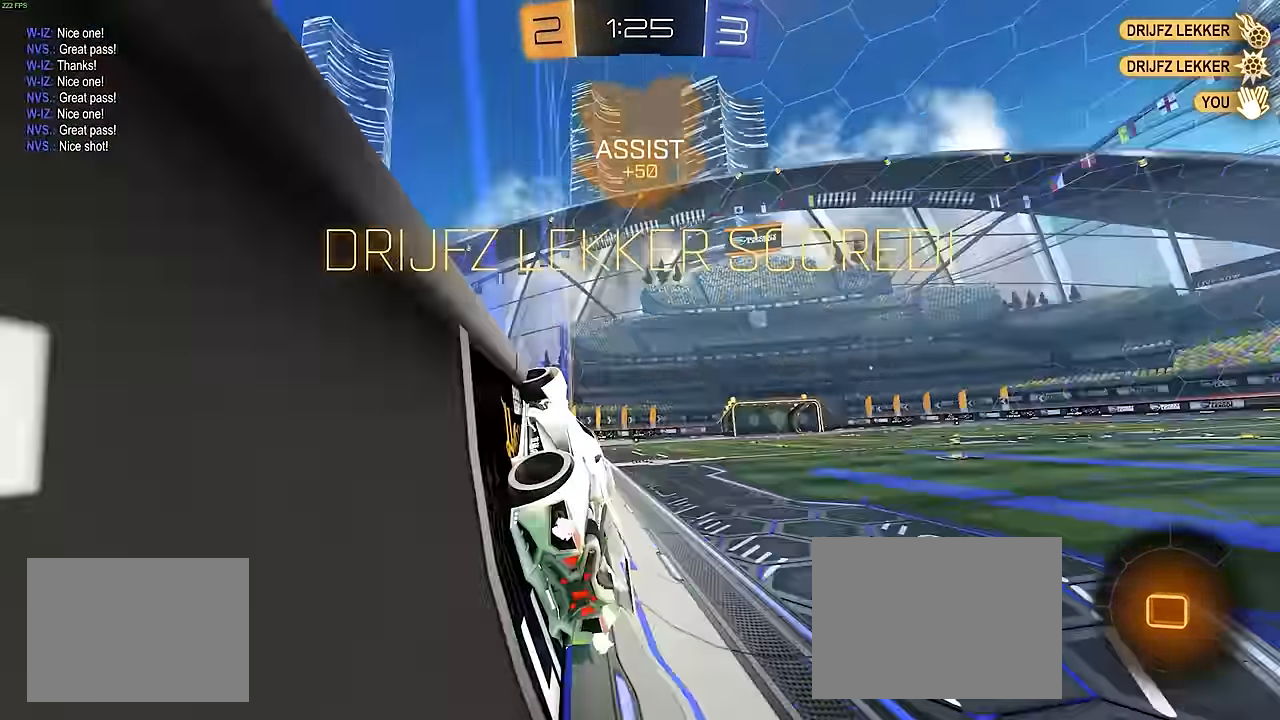
{"buttons": [], "left_stick": "center", "events": [[33, "R2", "down"], [100, "R2", "up"], [150, "R2", "down"], [217, "left_stick", "up"], [267, "L1", "up"], [267, "R2", "up"], [267, "left_stick", "center"]]}
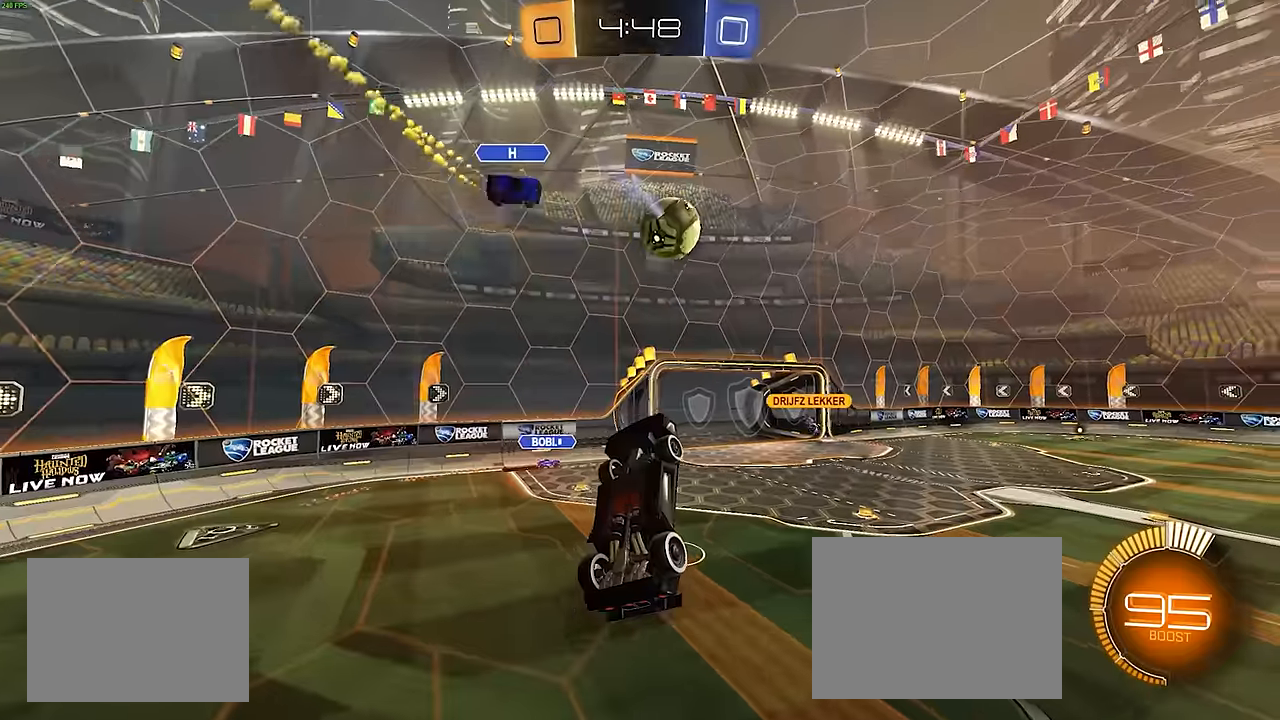
{"buttons": ["L1"], "left_stick": "up-right", "events": [[117, "left_stick", "right"], [167, "L1", "down"], [317, "L1", "up"], [350, "left_stick", "center"], [417, "L1", "down"], [467, "left_stick", "up-right"]]}
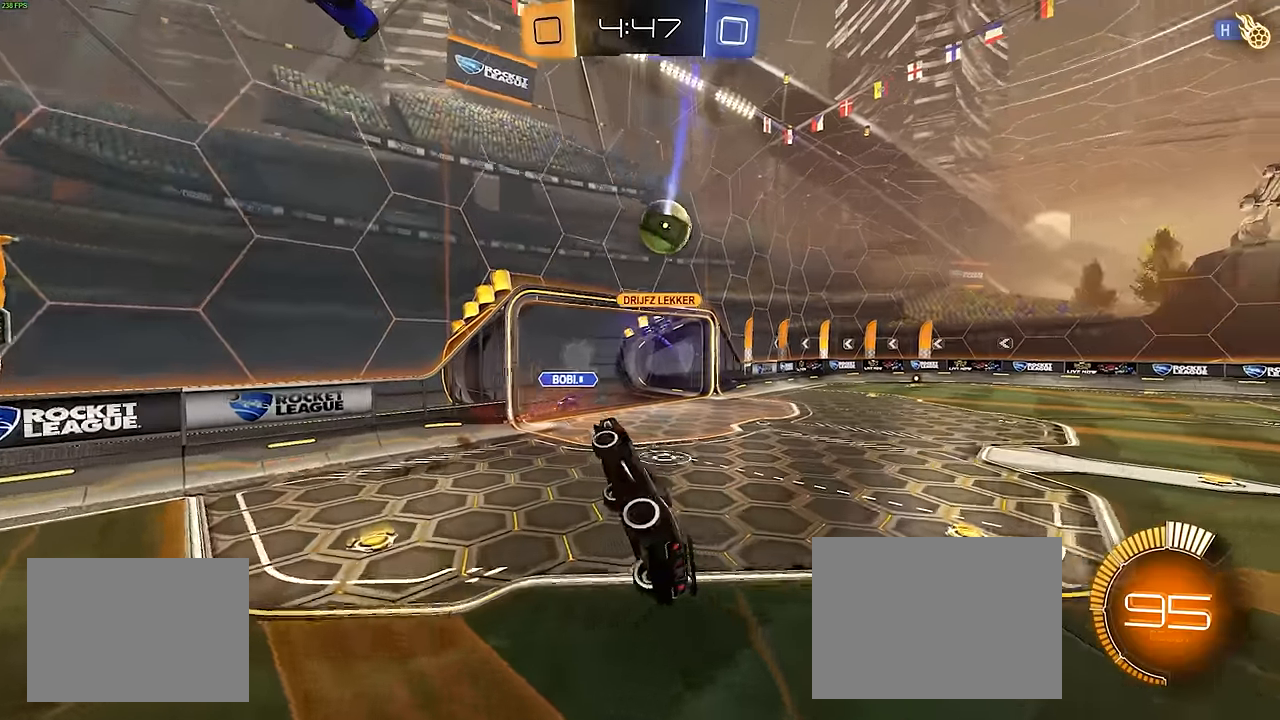
{"buttons": ["R2"], "left_stick": "right", "events": [[17, "L1", "up"], [50, "left_stick", "center"], [217, "L1", "down"], [267, "L1", "up"], [267, "R2", "down"], [400, "left_stick", "right"]]}
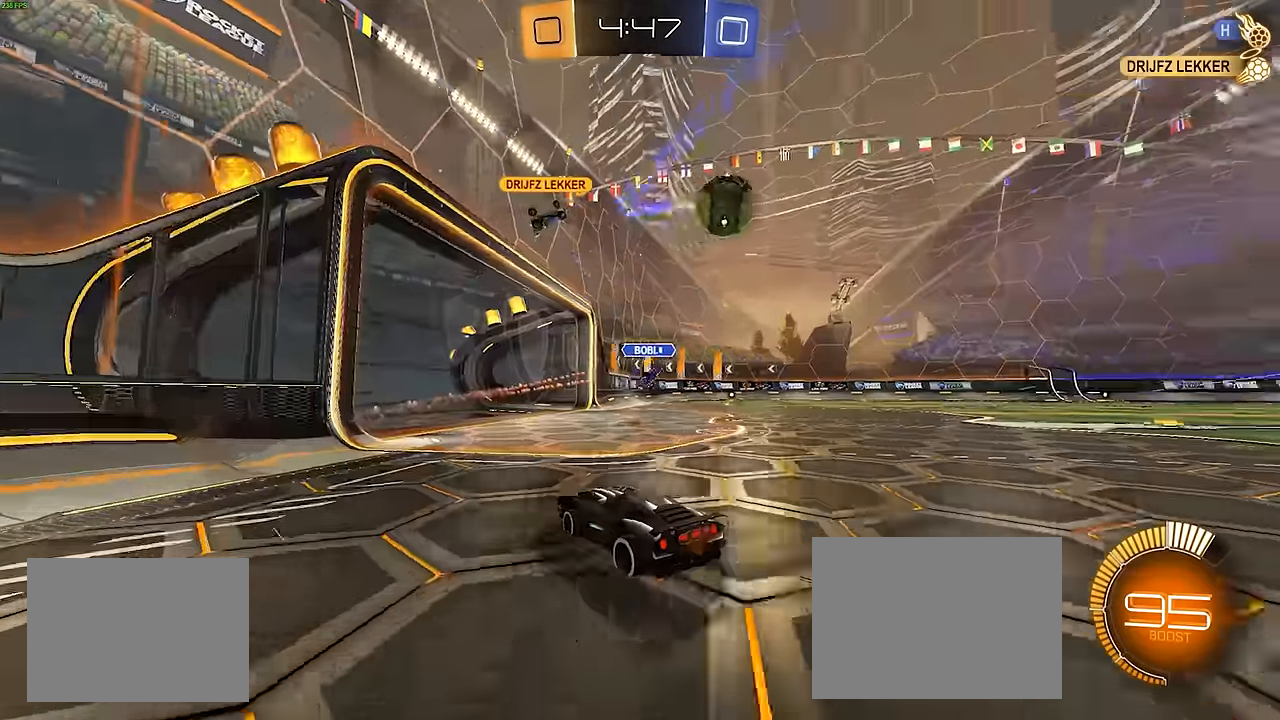
{"buttons": ["R1", "R2"], "left_stick": "right", "events": [[100, "SQUARE", "down"], [217, "SQUARE", "up"], [284, "SQUARE", "down"], [300, "SQUARE", "up"], [350, "SQUARE", "down"], [417, "SQUARE", "up"], [450, "R1", "down"]]}